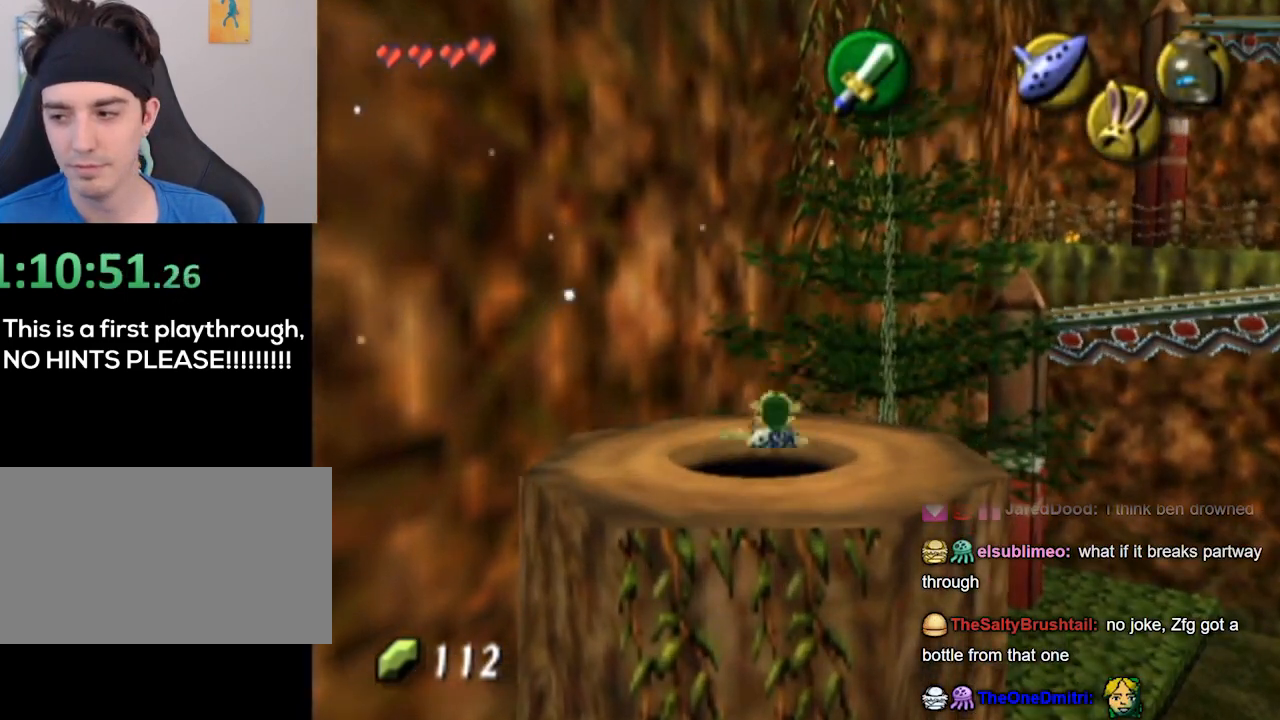
Gameplay with a controller (Nintendo layout); each line is a JSON object with the inputs held at the frame after it. "events" lists button and stick changes between this image and that frame as [ms after this image, input, new state], when the widget could be followed in between. Not read: L3 R3.
{"buttons": [], "left_stick": "center", "right_stick": "center", "events": [[67, "left_stick", "center"]]}
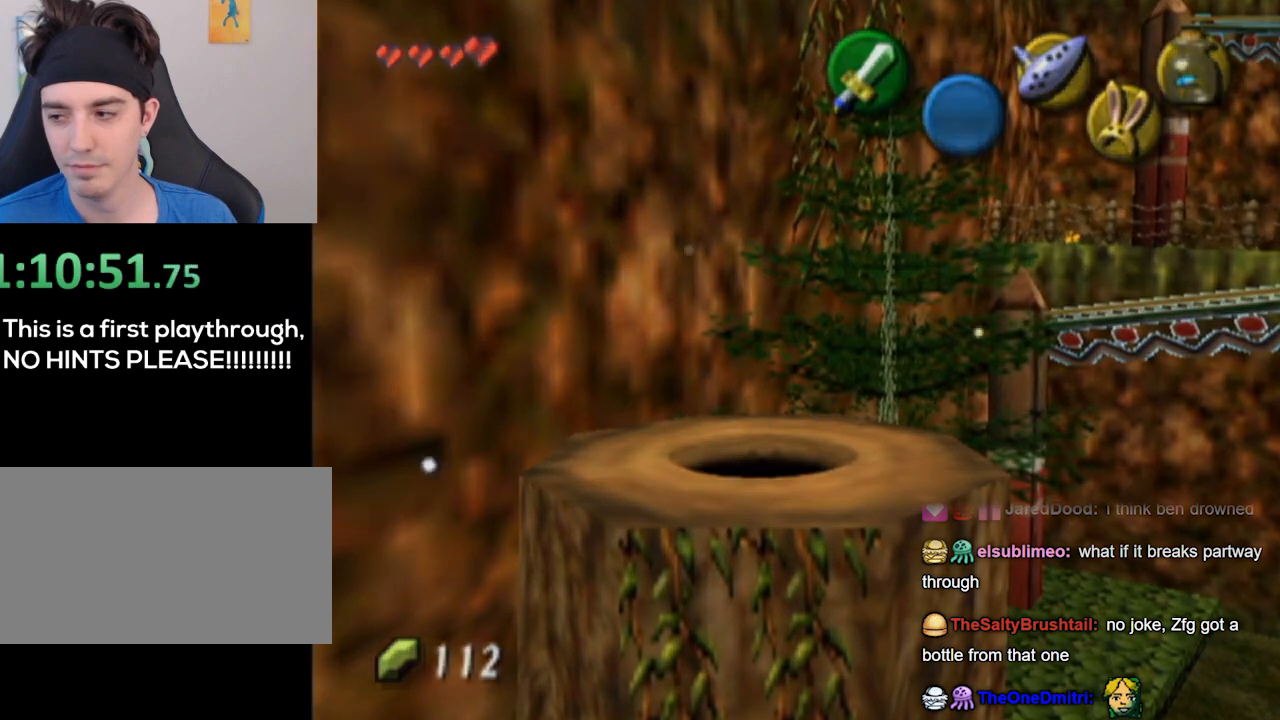
{"buttons": [], "left_stick": "center", "right_stick": "center", "events": []}
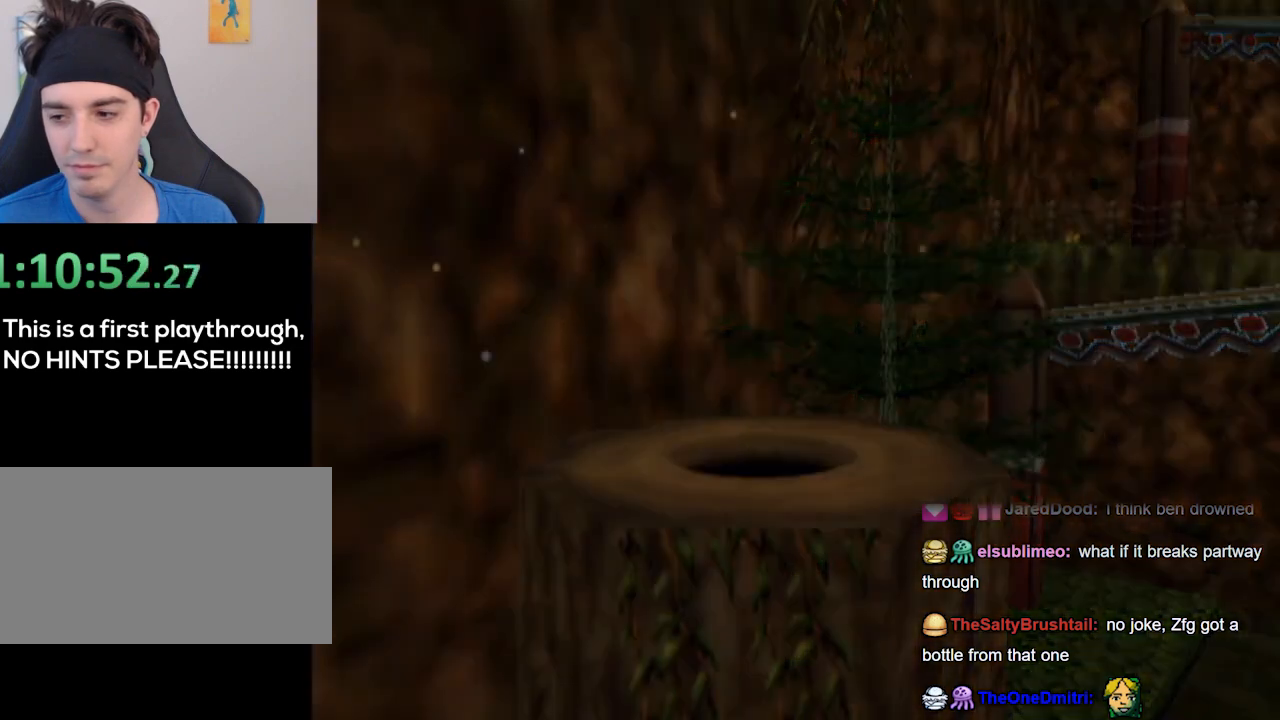
{"buttons": [], "left_stick": "center", "right_stick": "center", "events": []}
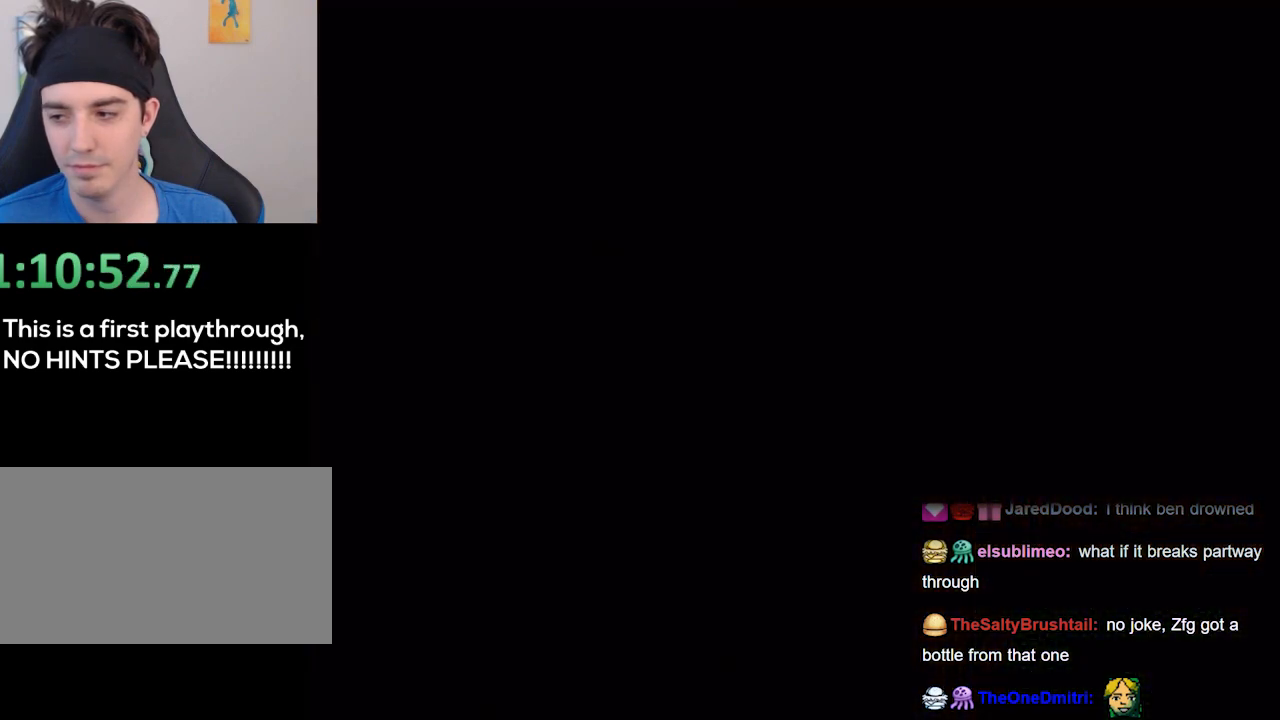
{"buttons": [], "left_stick": "center", "right_stick": "center", "events": []}
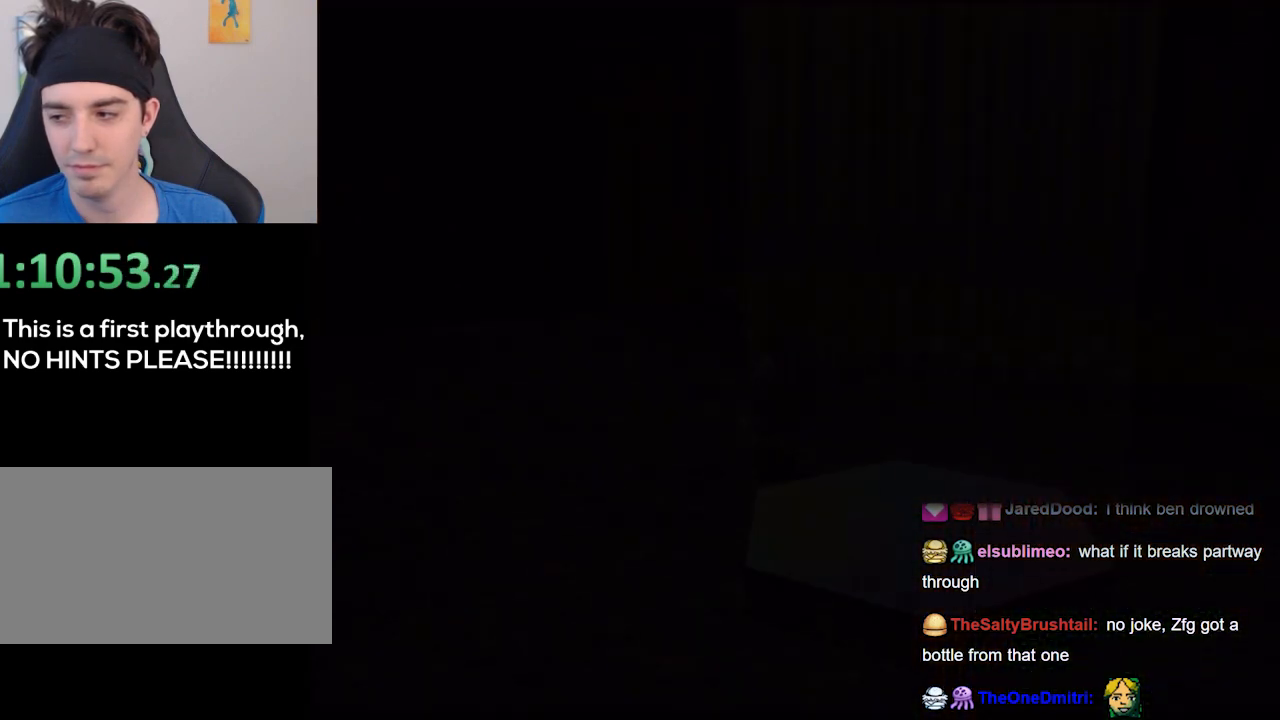
{"buttons": [], "left_stick": "center", "right_stick": "center", "events": []}
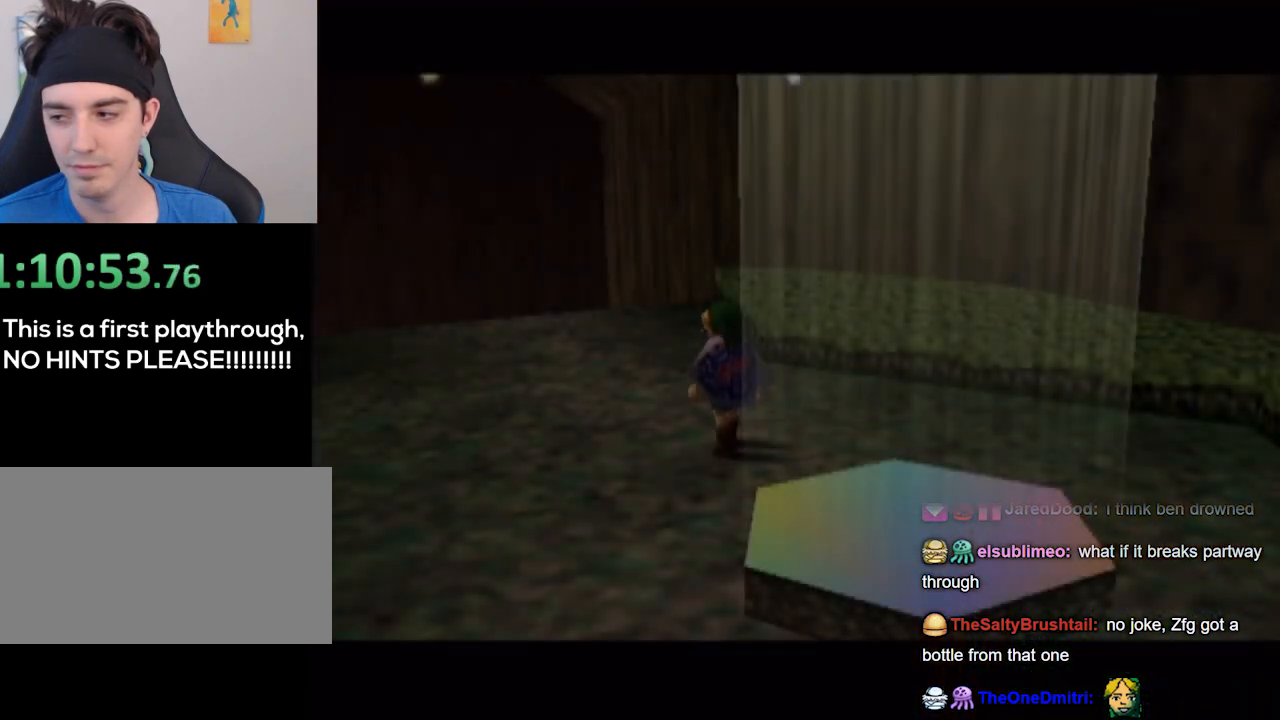
{"buttons": [], "left_stick": "up", "right_stick": "center", "events": [[167, "left_stick", "up"]]}
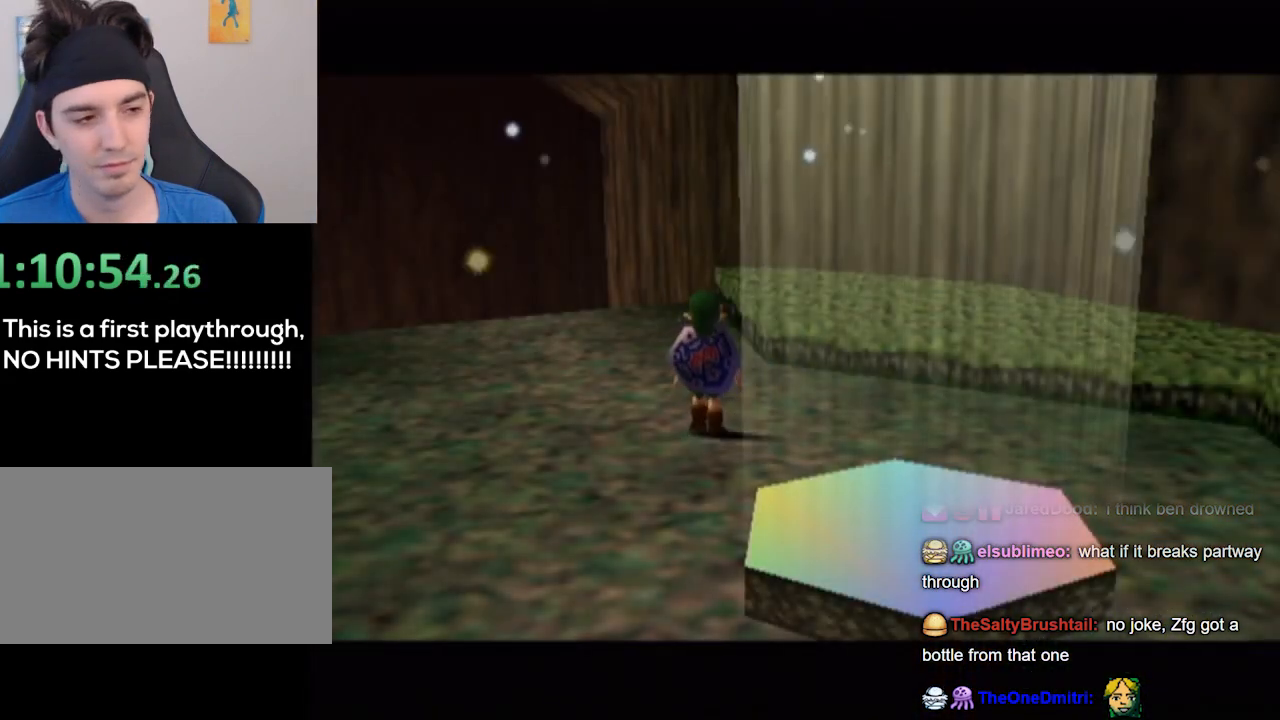
{"buttons": [], "left_stick": "up-left", "right_stick": "center", "events": [[133, "left_stick", "up-left"]]}
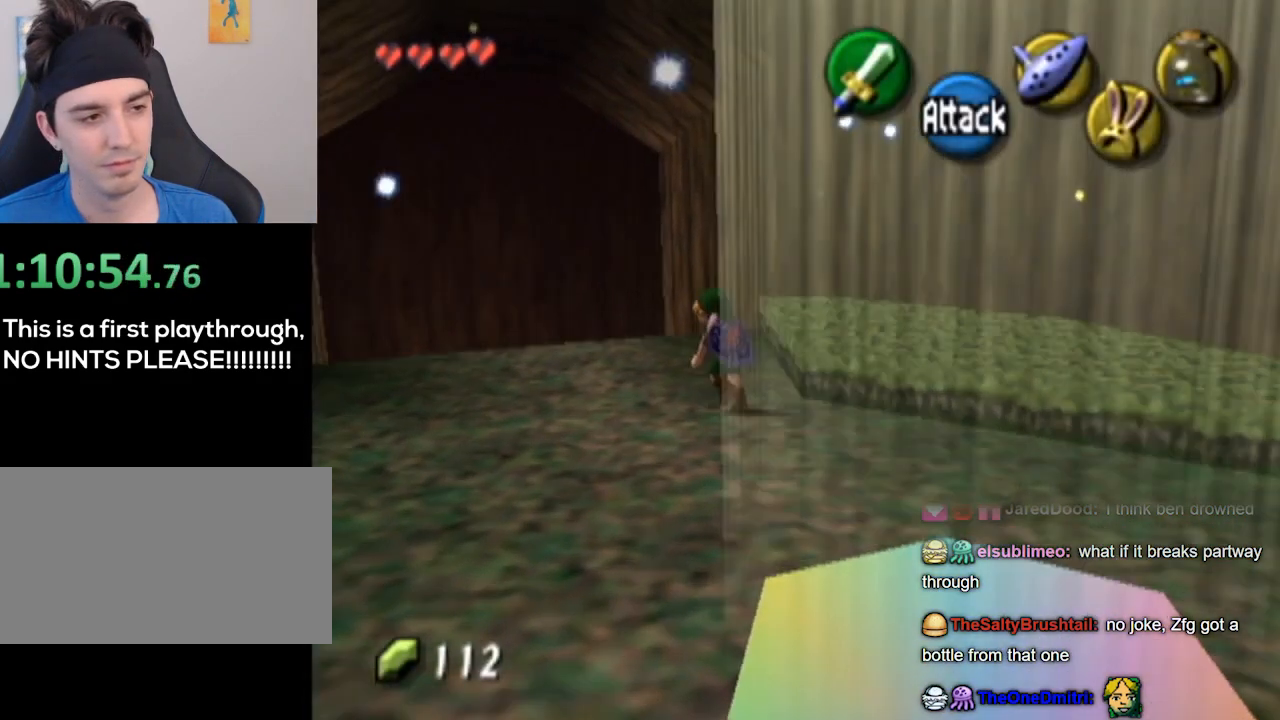
{"buttons": [], "left_stick": "up", "right_stick": "center", "events": [[100, "Z", "down"], [200, "Z", "up"], [300, "left_stick", "up"]]}
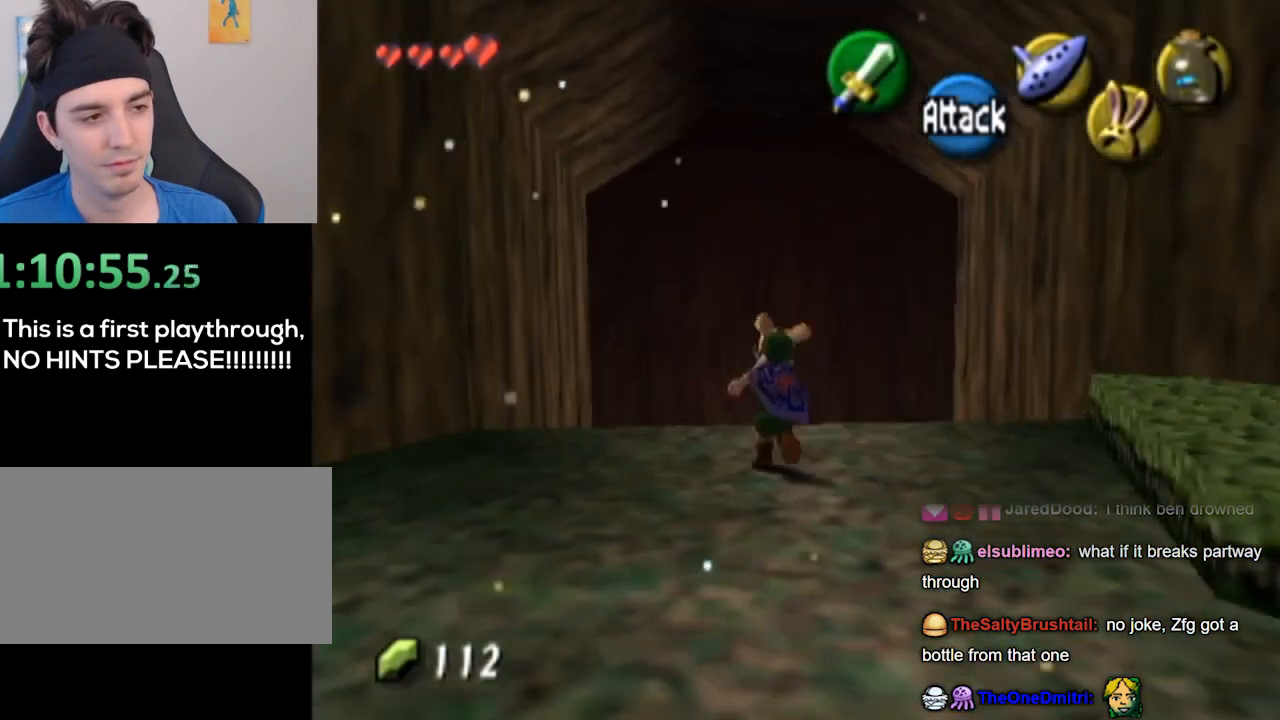
{"buttons": [], "left_stick": "up", "right_stick": "center", "events": []}
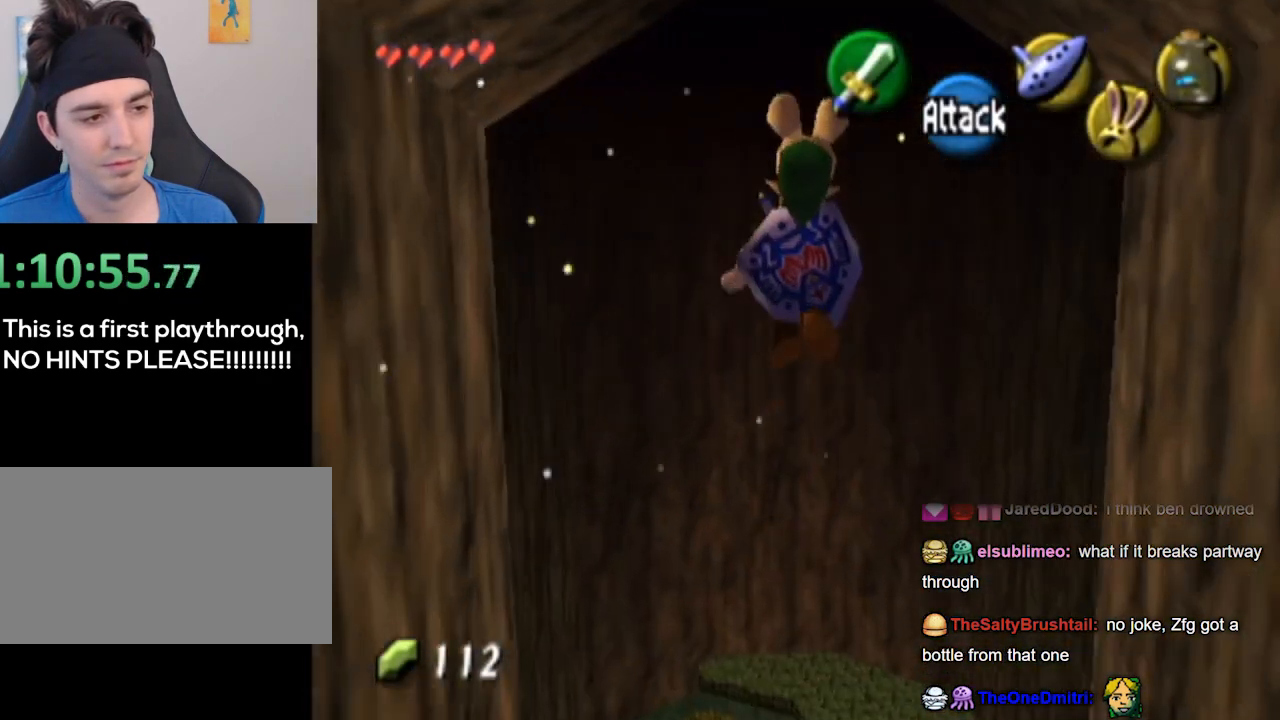
{"buttons": [], "left_stick": "up", "right_stick": "center", "events": []}
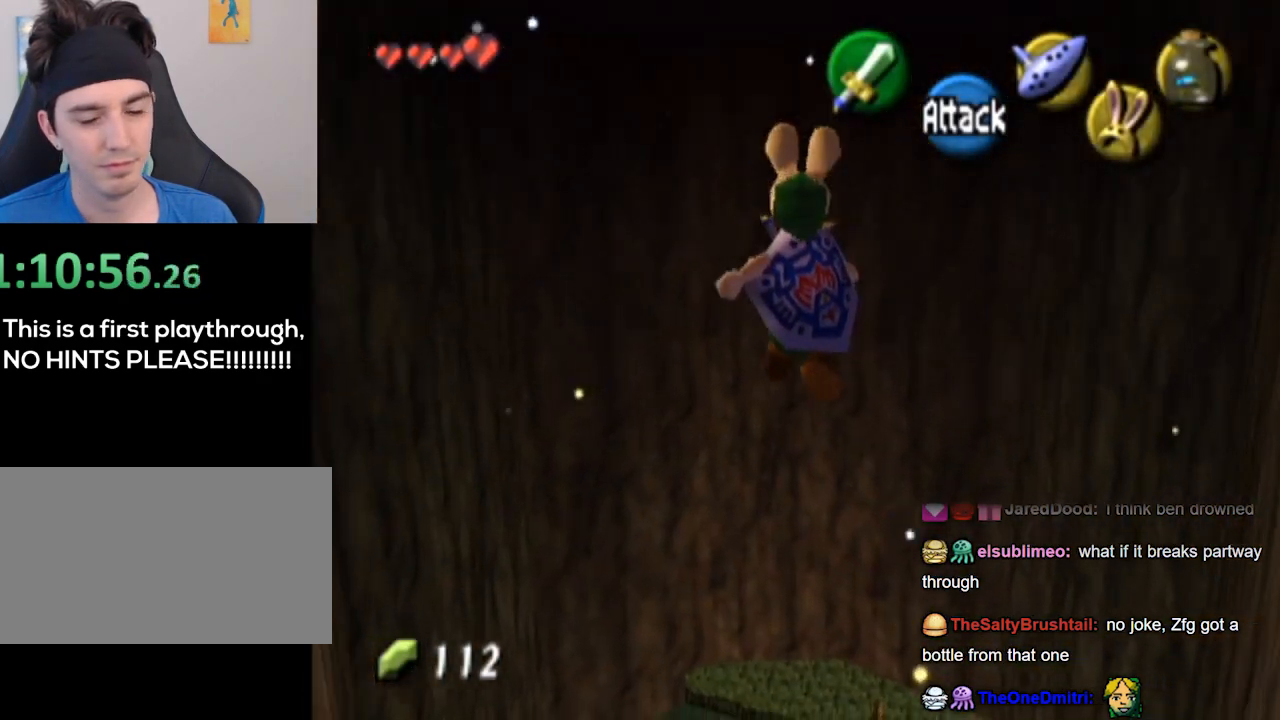
{"buttons": [], "left_stick": "up", "right_stick": "center", "events": []}
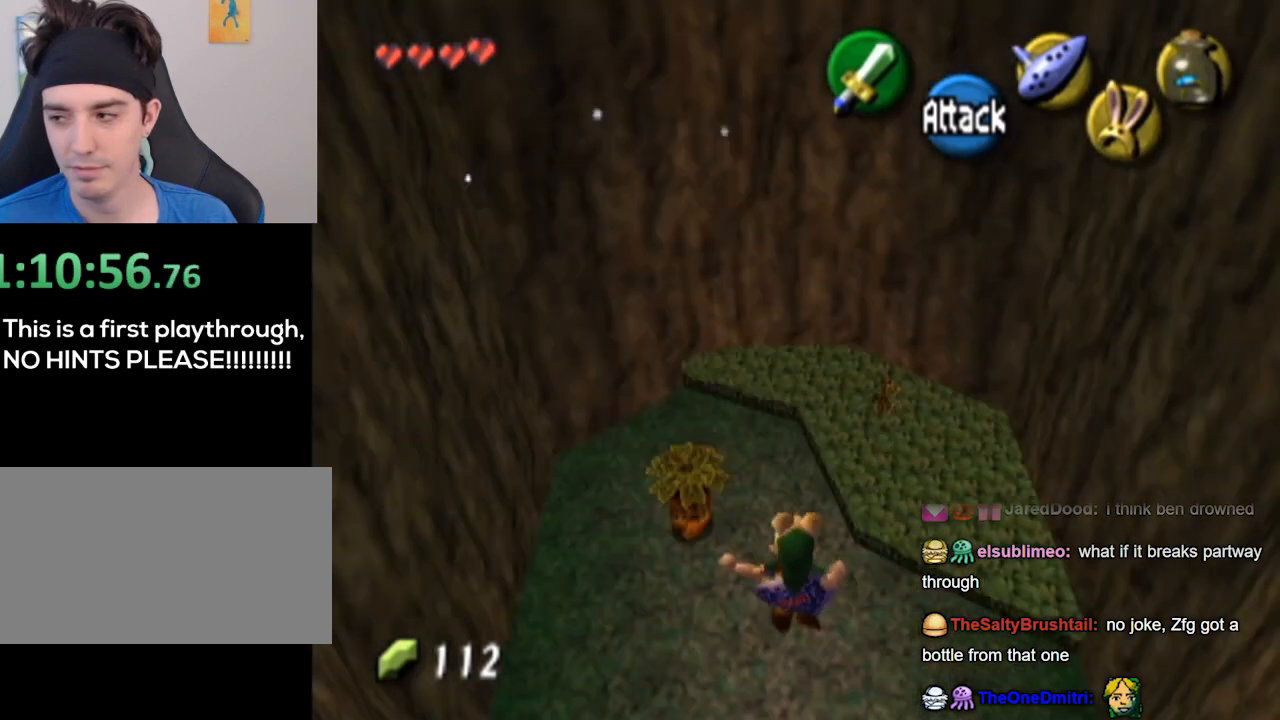
{"buttons": [], "left_stick": "down", "right_stick": "center", "events": [[300, "left_stick", "center"], [367, "left_stick", "down"]]}
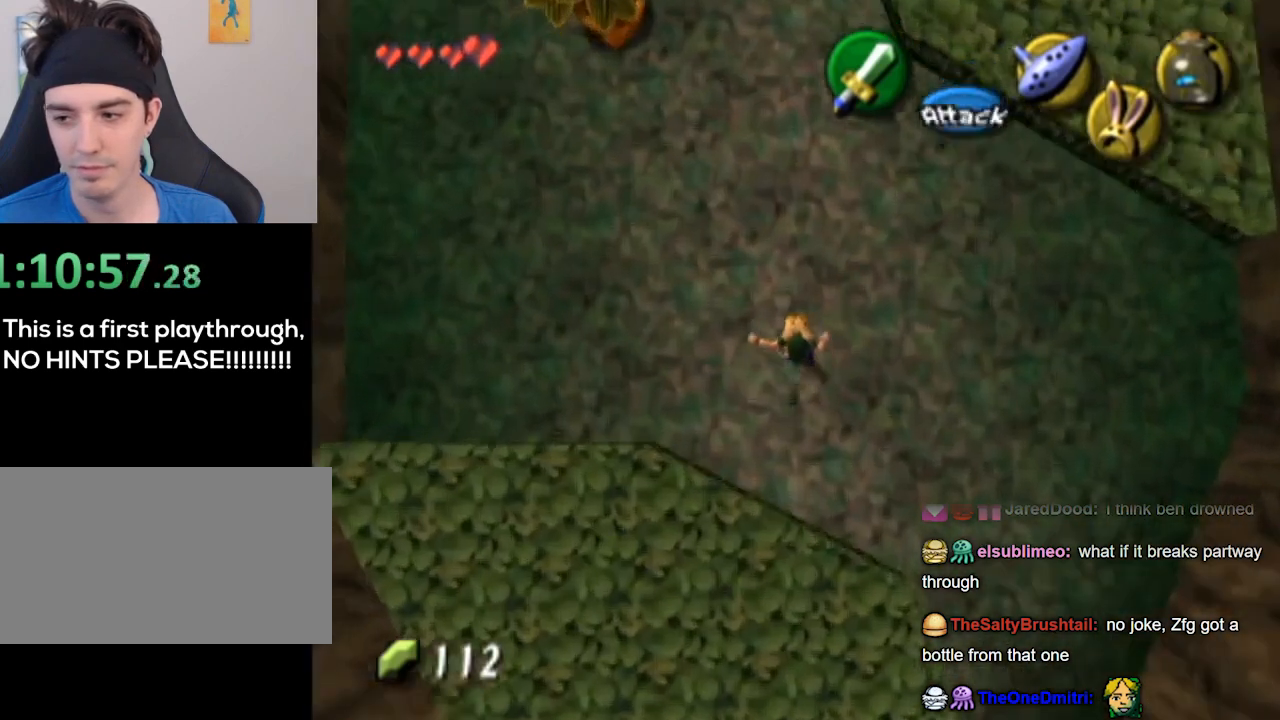
{"buttons": [], "left_stick": "center", "right_stick": "center", "events": [[167, "left_stick", "center"]]}
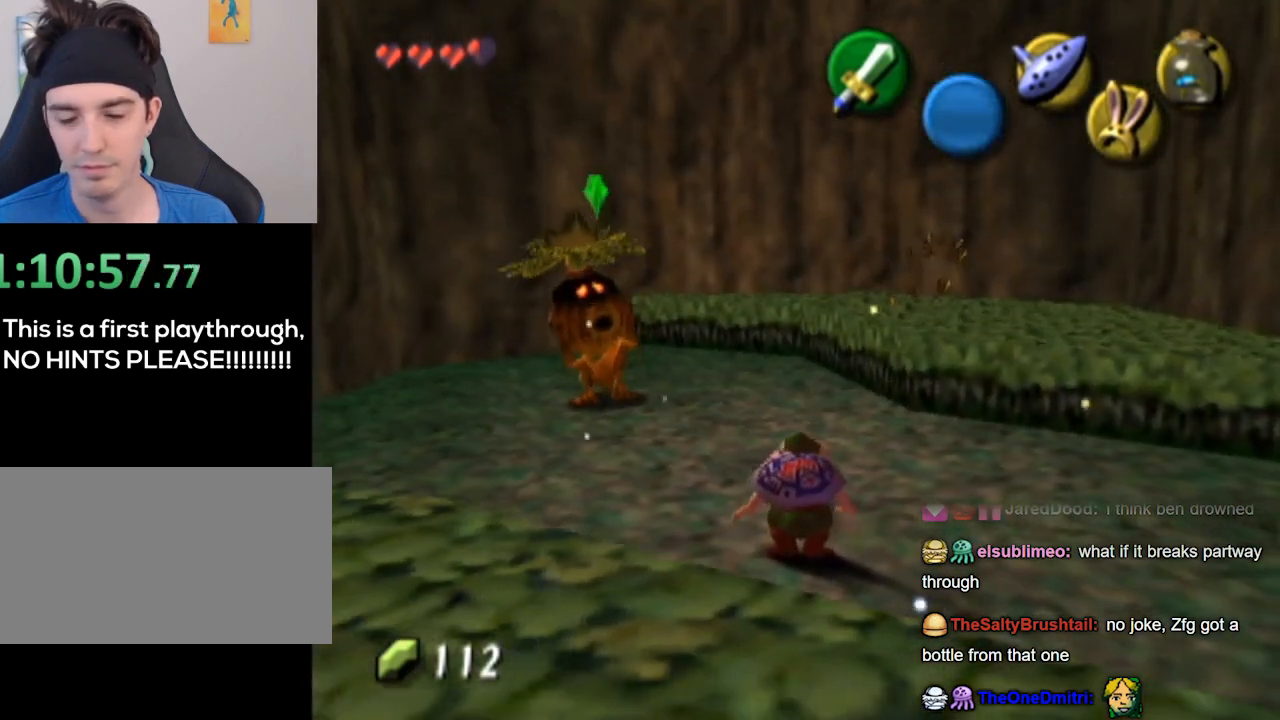
{"buttons": [], "left_stick": "center", "right_stick": "center", "events": []}
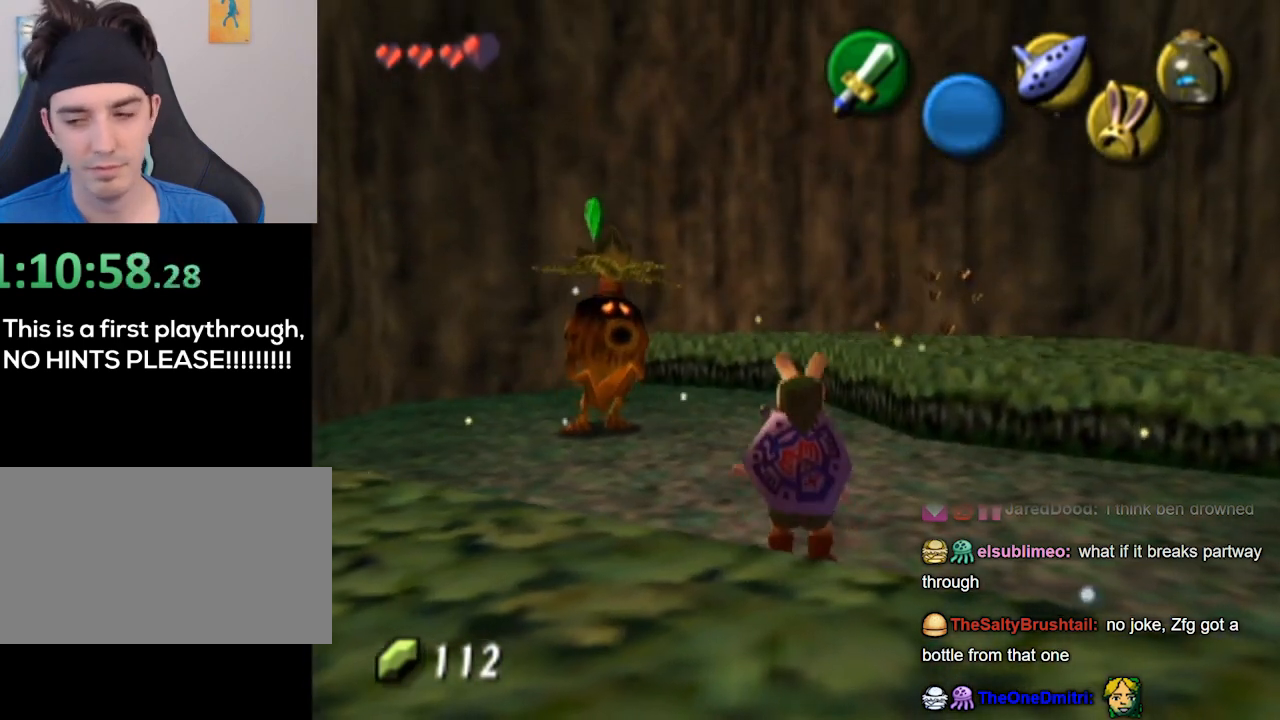
{"buttons": [], "left_stick": "center", "right_stick": "center", "events": [[300, "right_stick", "down"], [367, "right_stick", "center"]]}
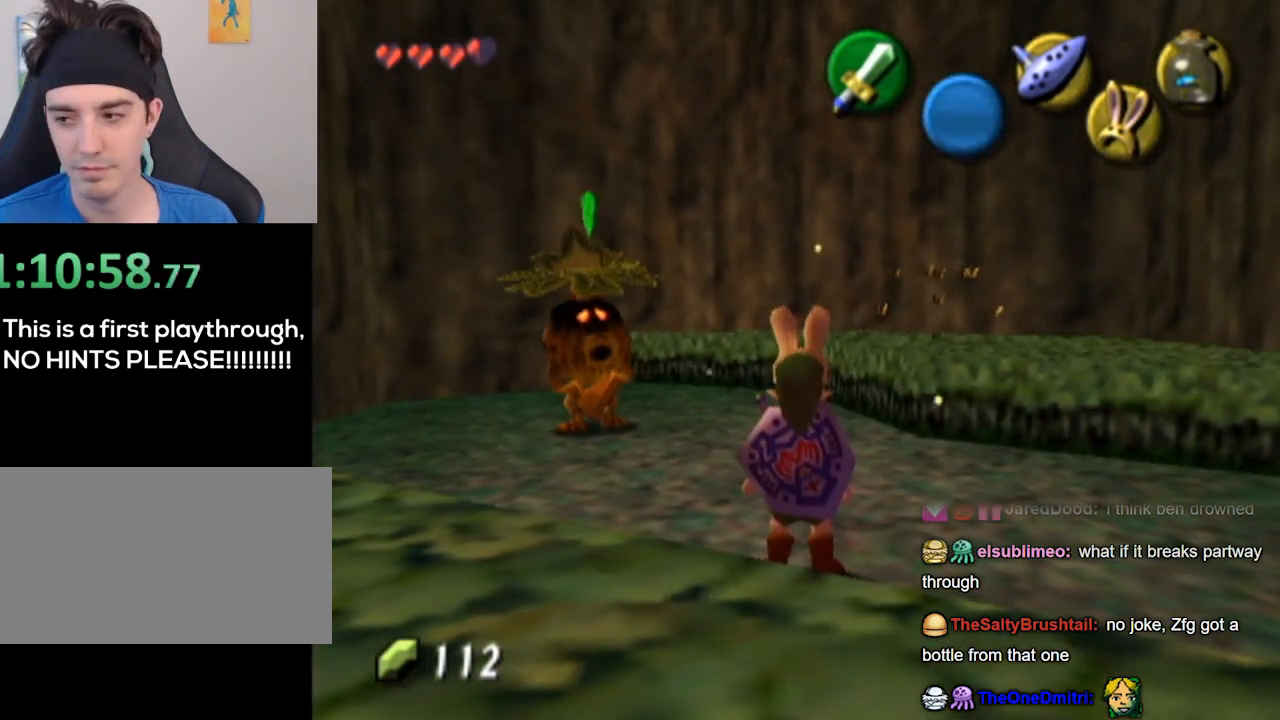
{"buttons": [], "left_stick": "center", "right_stick": "center", "events": []}
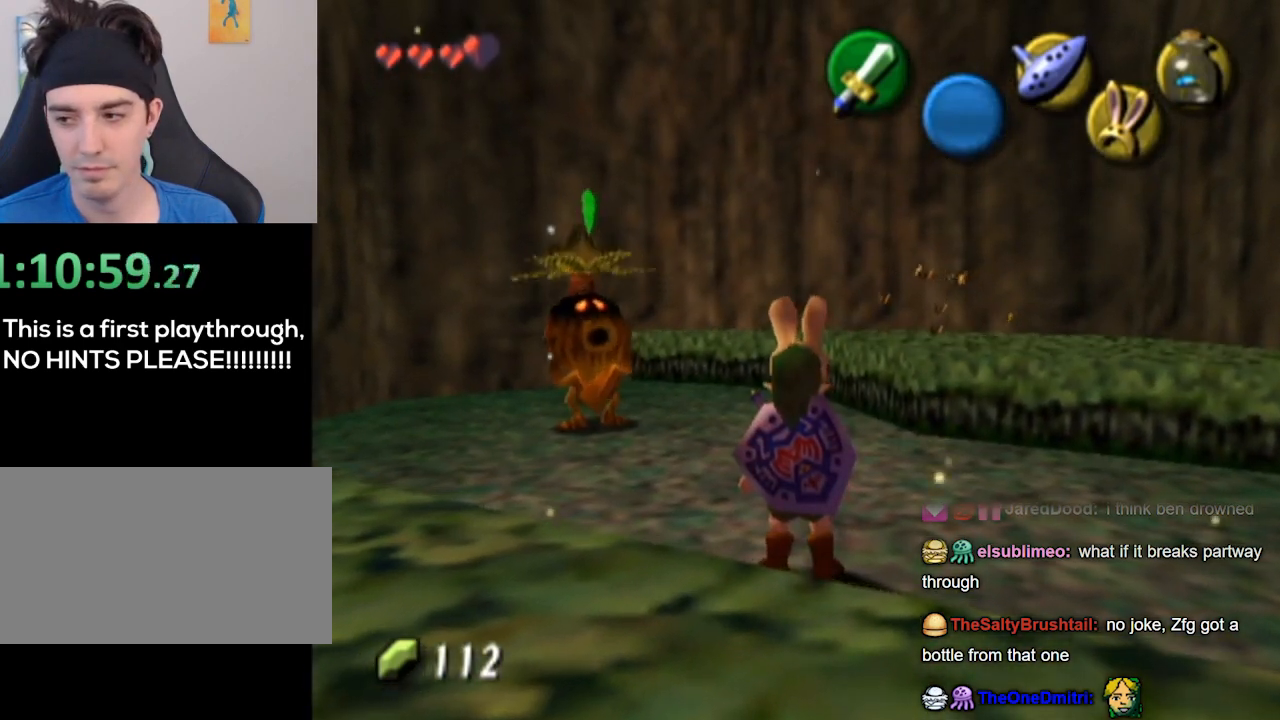
{"buttons": [], "left_stick": "center", "right_stick": "center", "events": []}
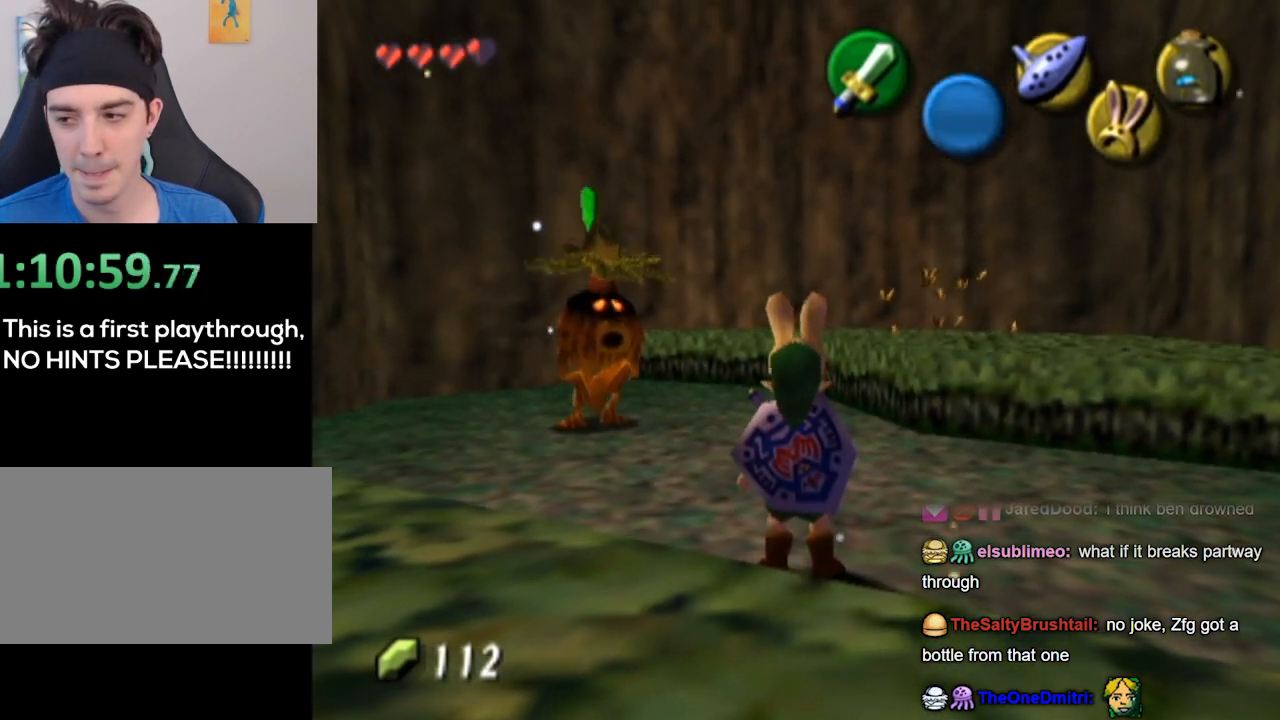
{"buttons": [], "left_stick": "center", "right_stick": "center", "events": []}
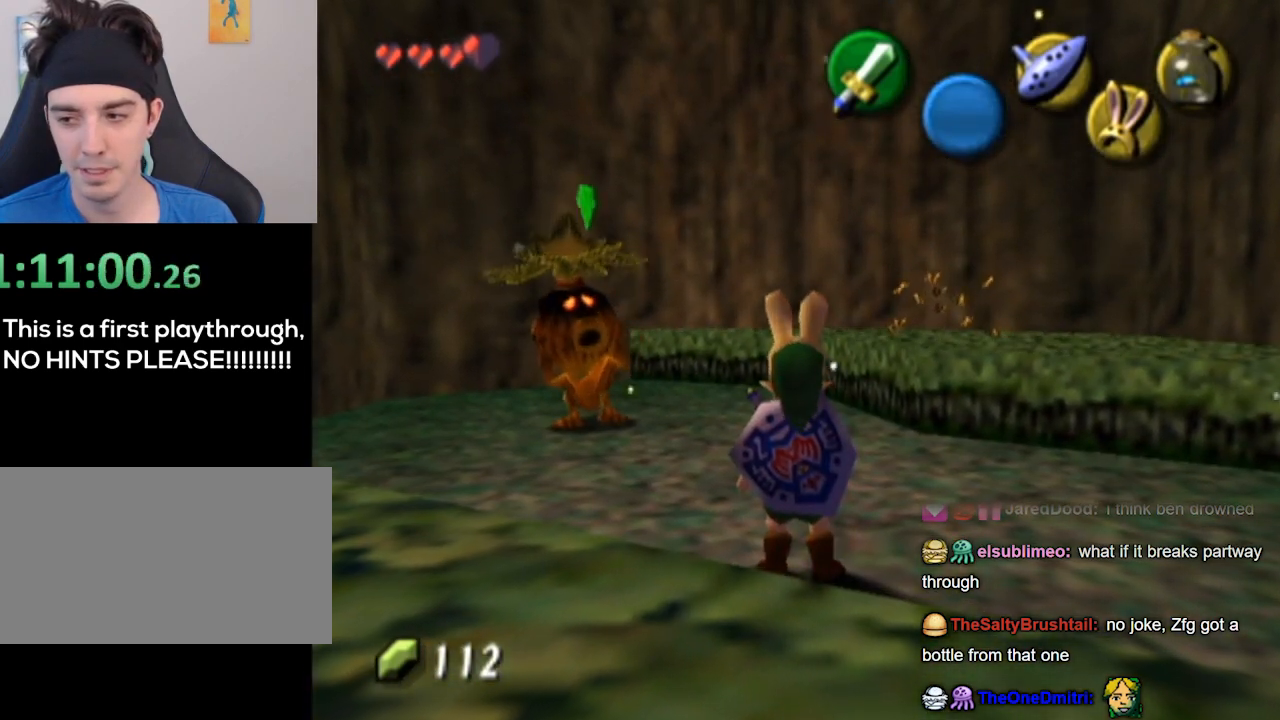
{"buttons": [], "left_stick": "up", "right_stick": "center", "events": [[333, "left_stick", "up"]]}
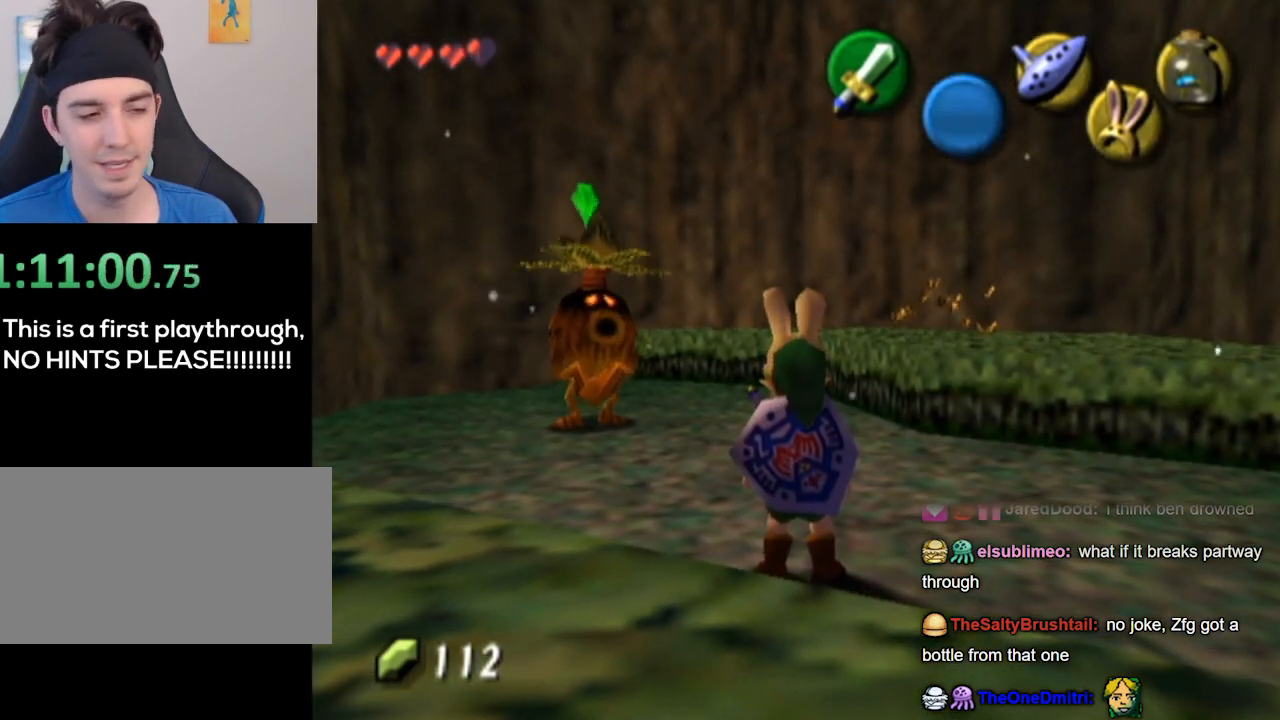
{"buttons": [], "left_stick": "center", "right_stick": "center", "events": [[33, "left_stick", "up-left"], [467, "left_stick", "center"]]}
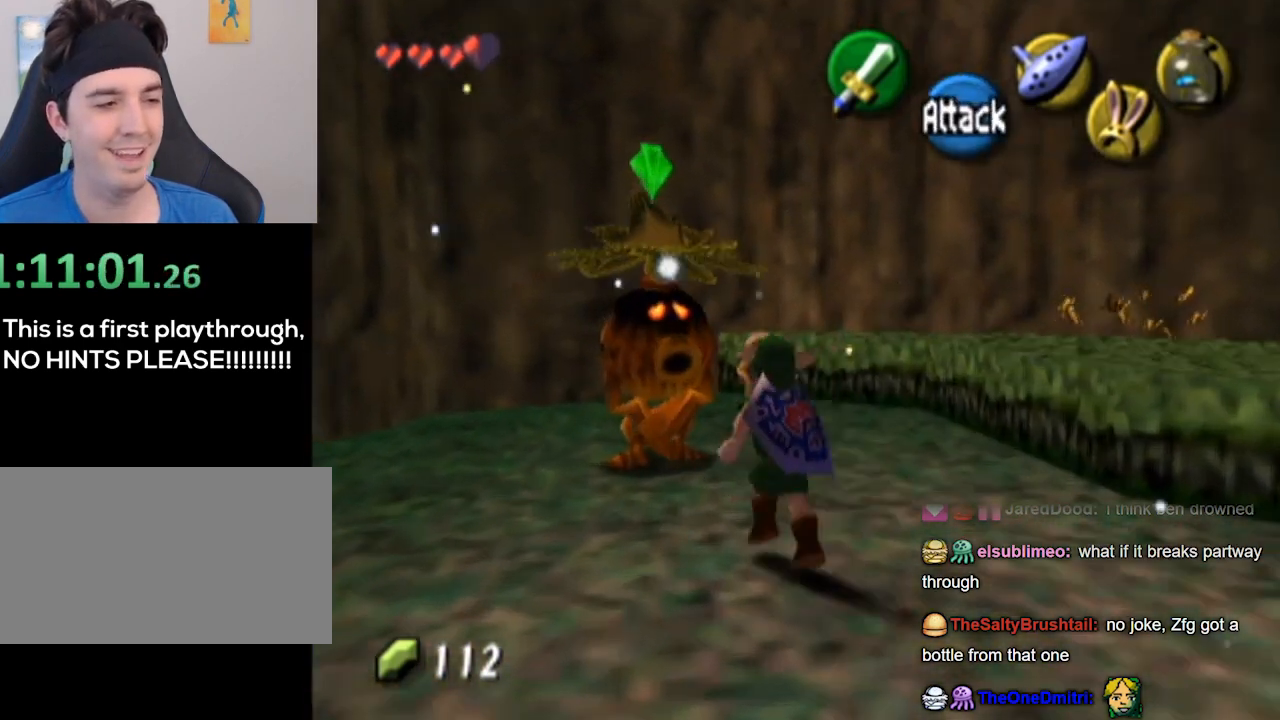
{"buttons": [], "left_stick": "down", "right_stick": "center", "events": [[433, "left_stick", "down"]]}
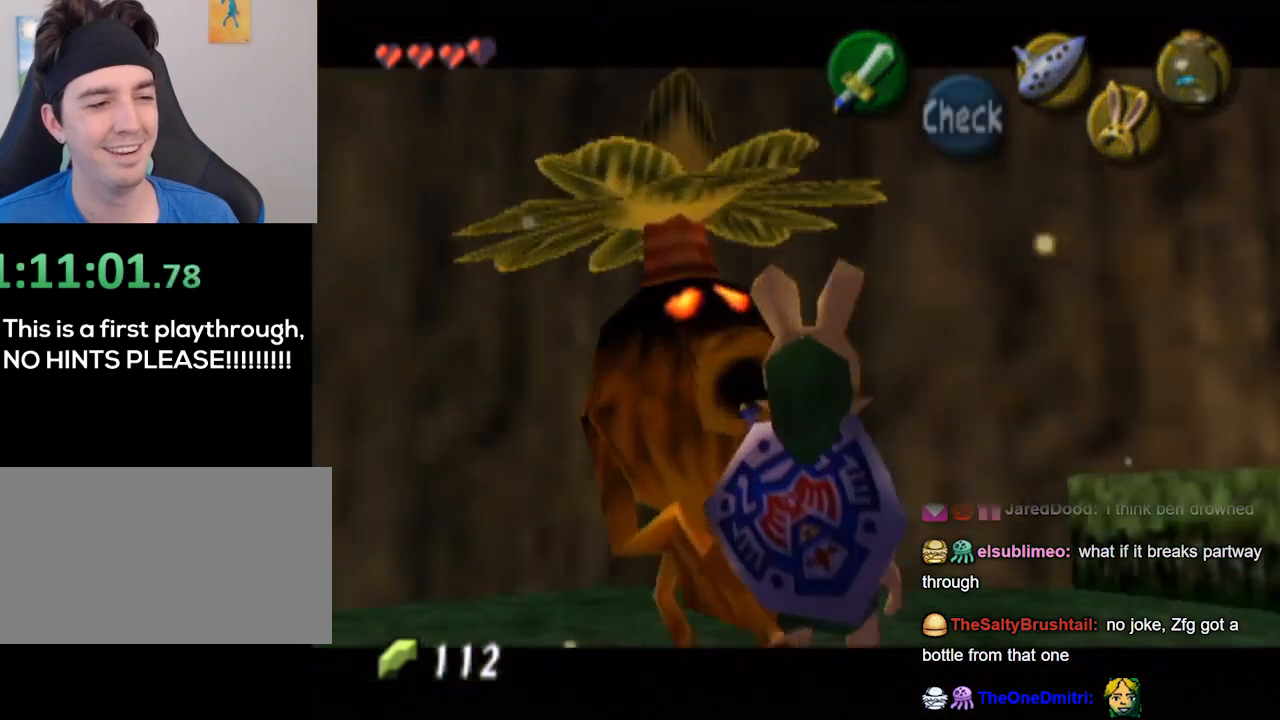
{"buttons": [], "left_stick": "center", "right_stick": "center", "events": [[167, "left_stick", "center"]]}
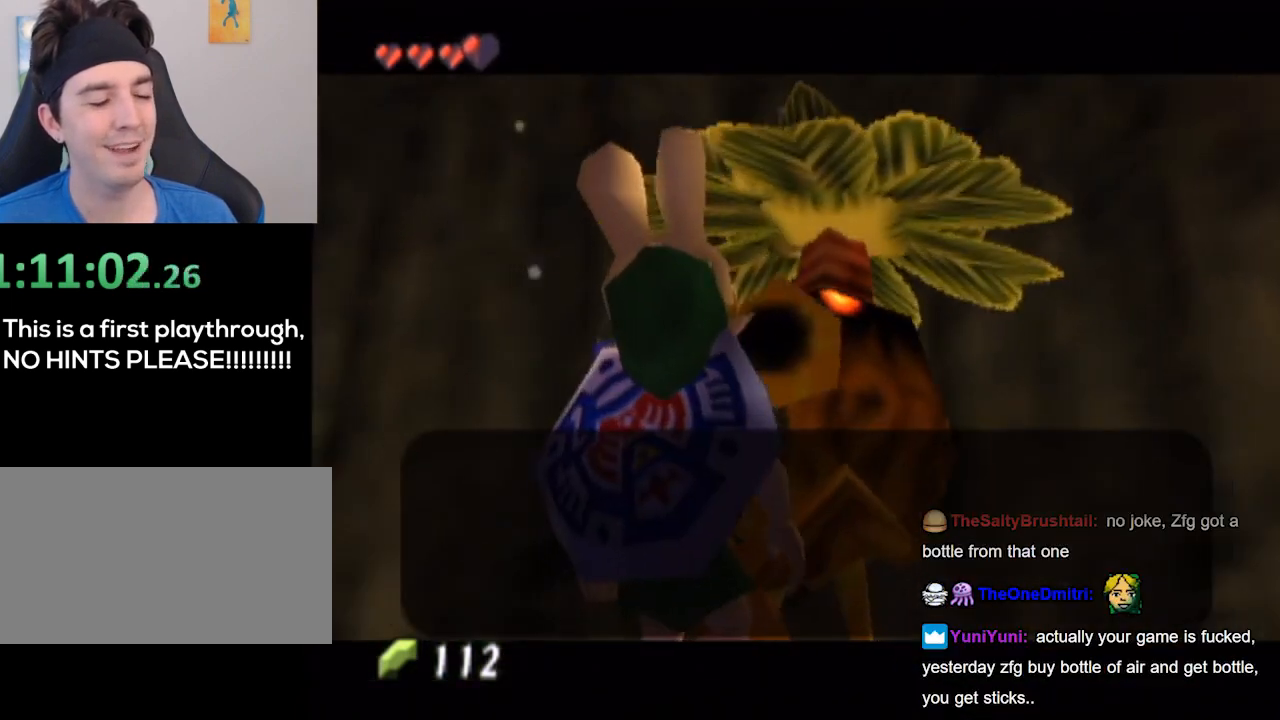
{"buttons": [], "left_stick": "center", "right_stick": "center", "events": [[233, "A", "down"], [367, "A", "up"]]}
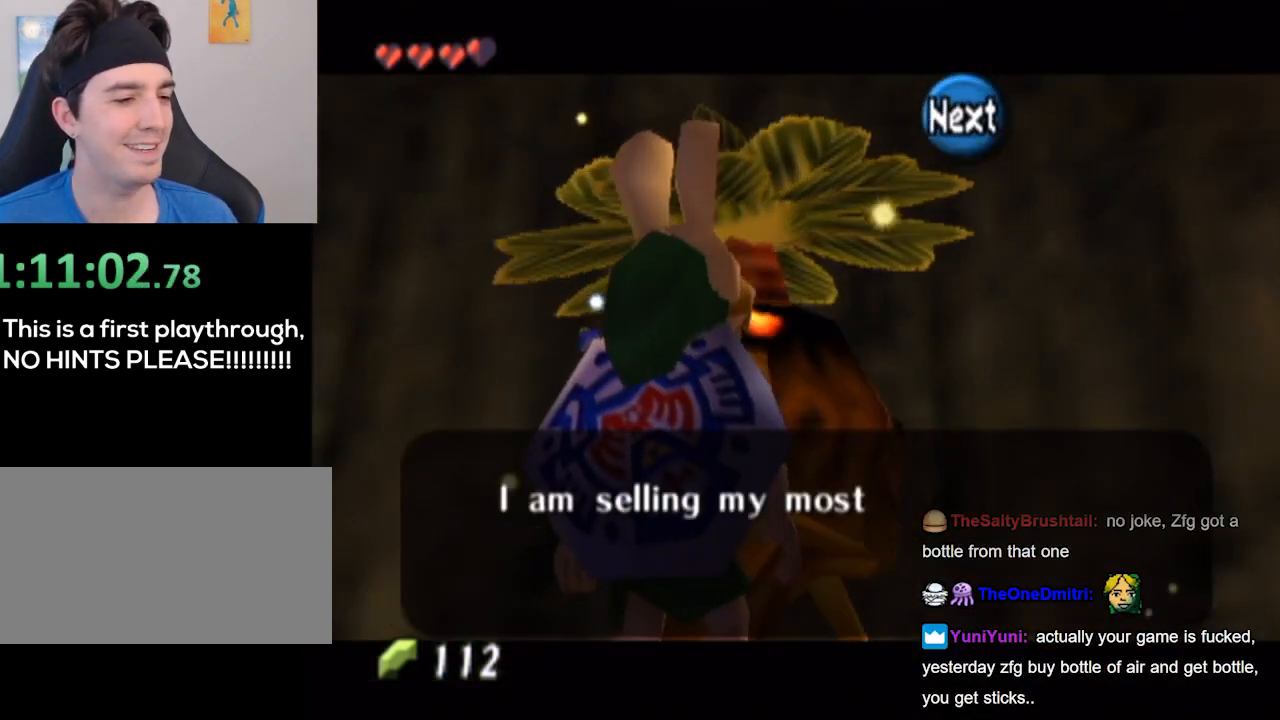
{"buttons": [], "left_stick": "center", "right_stick": "center", "events": [[200, "B", "down"], [367, "B", "up"]]}
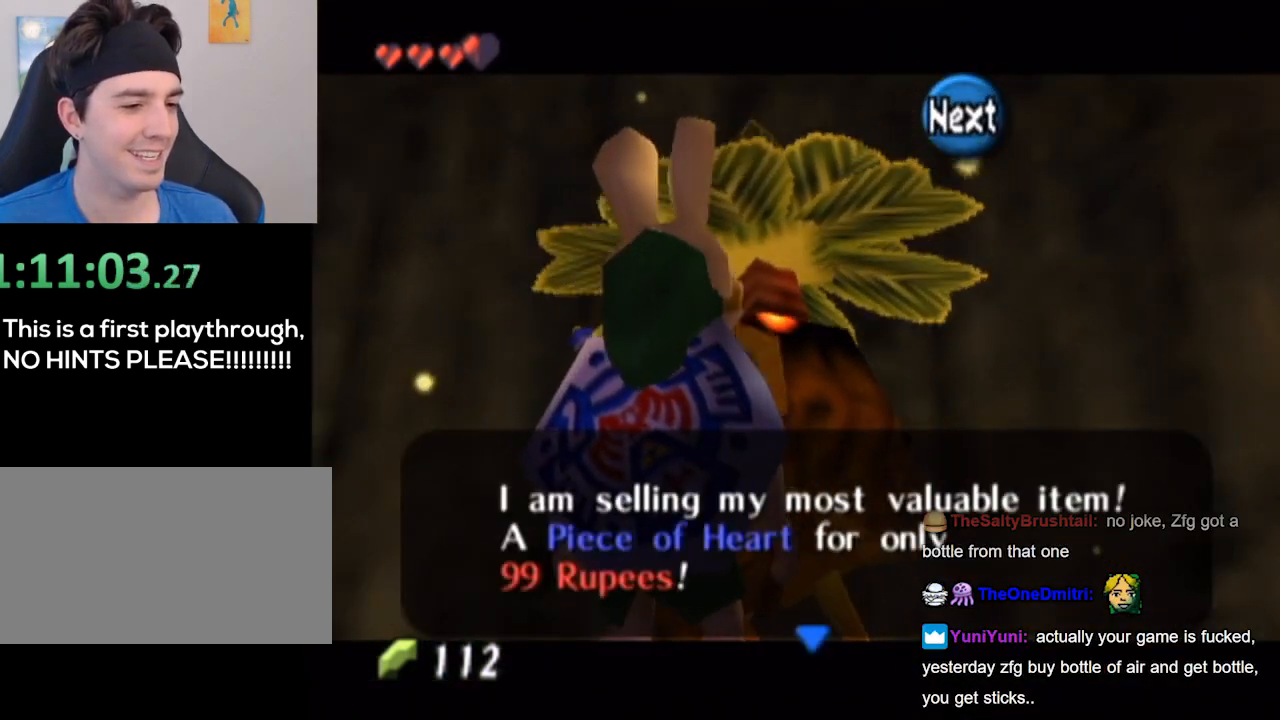
{"buttons": [], "left_stick": "center", "right_stick": "center", "events": []}
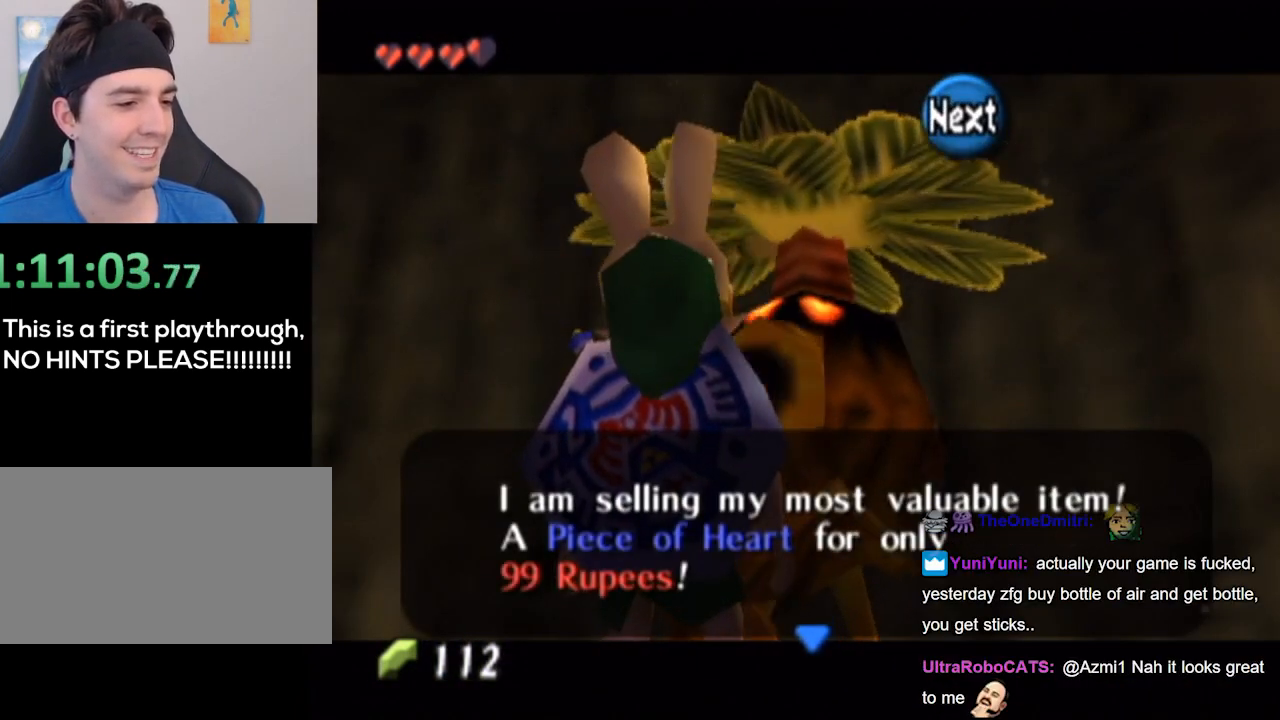
{"buttons": ["A"], "left_stick": "center", "right_stick": "center", "events": [[500, "A", "down"]]}
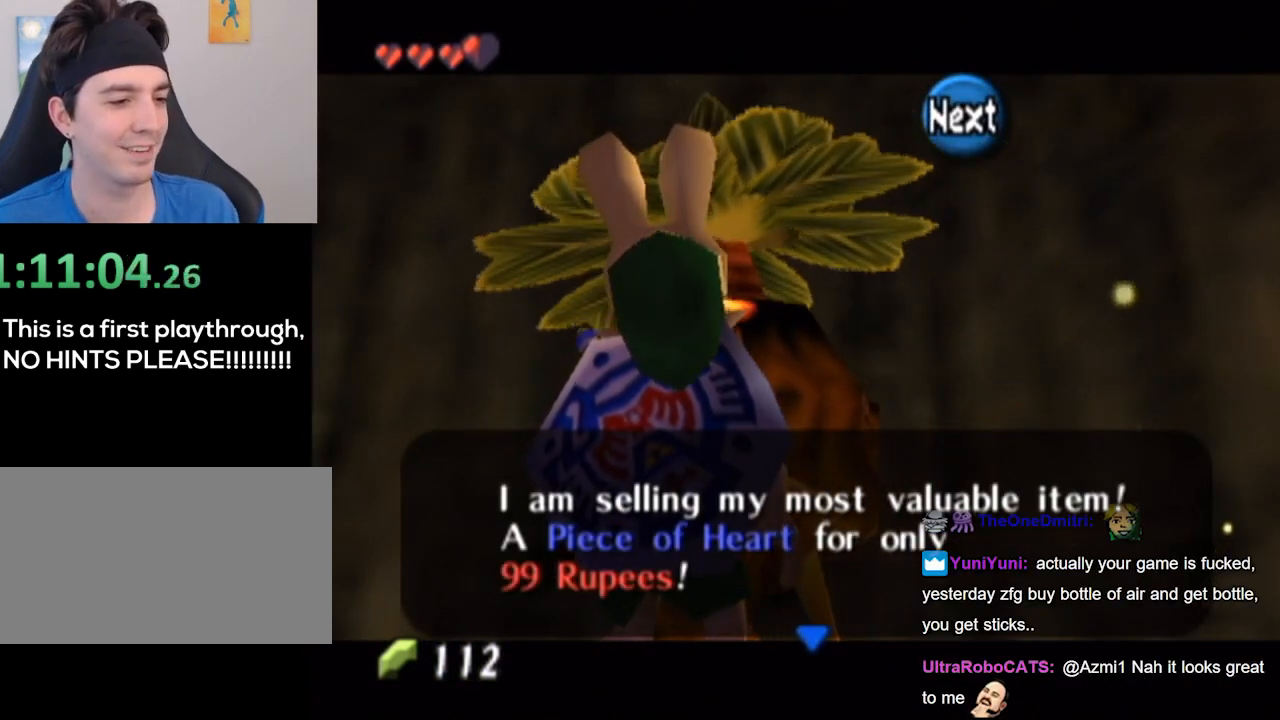
{"buttons": [], "left_stick": "center", "right_stick": "center", "events": [[33, "B", "down"], [133, "B", "up"], [200, "A", "up"]]}
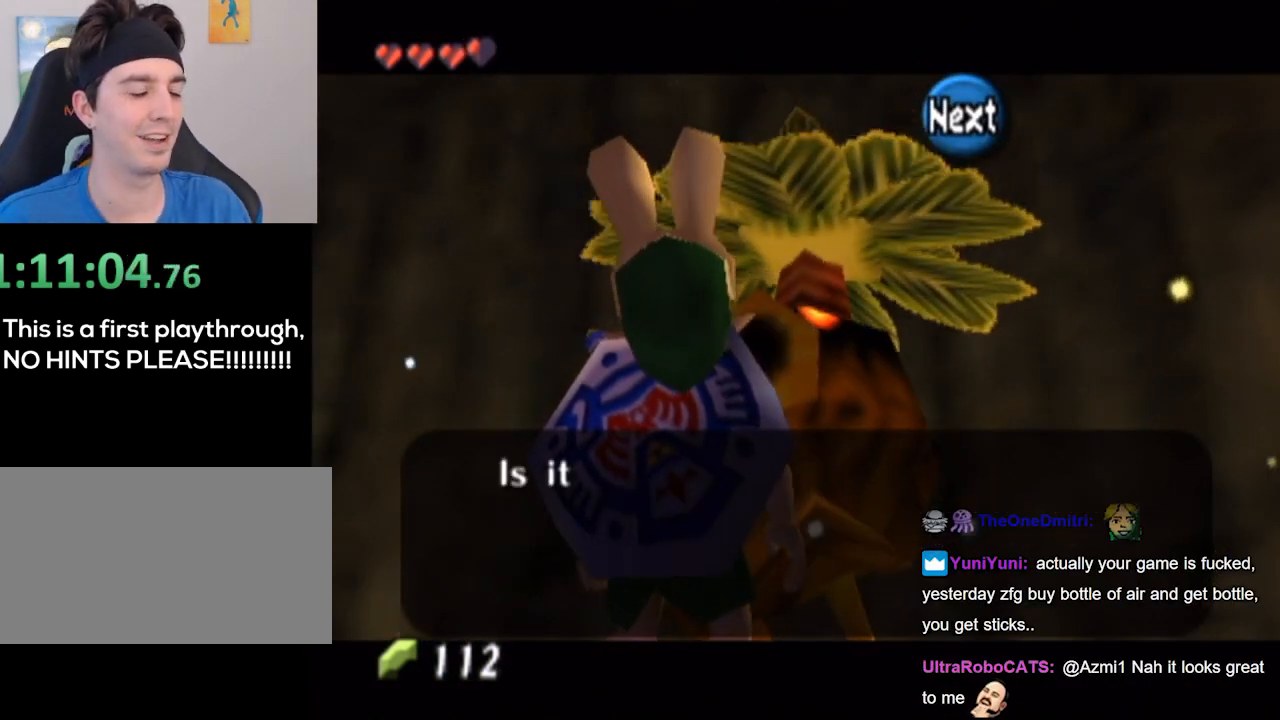
{"buttons": [], "left_stick": "center", "right_stick": "center", "events": [[167, "B", "down"], [267, "B", "up"]]}
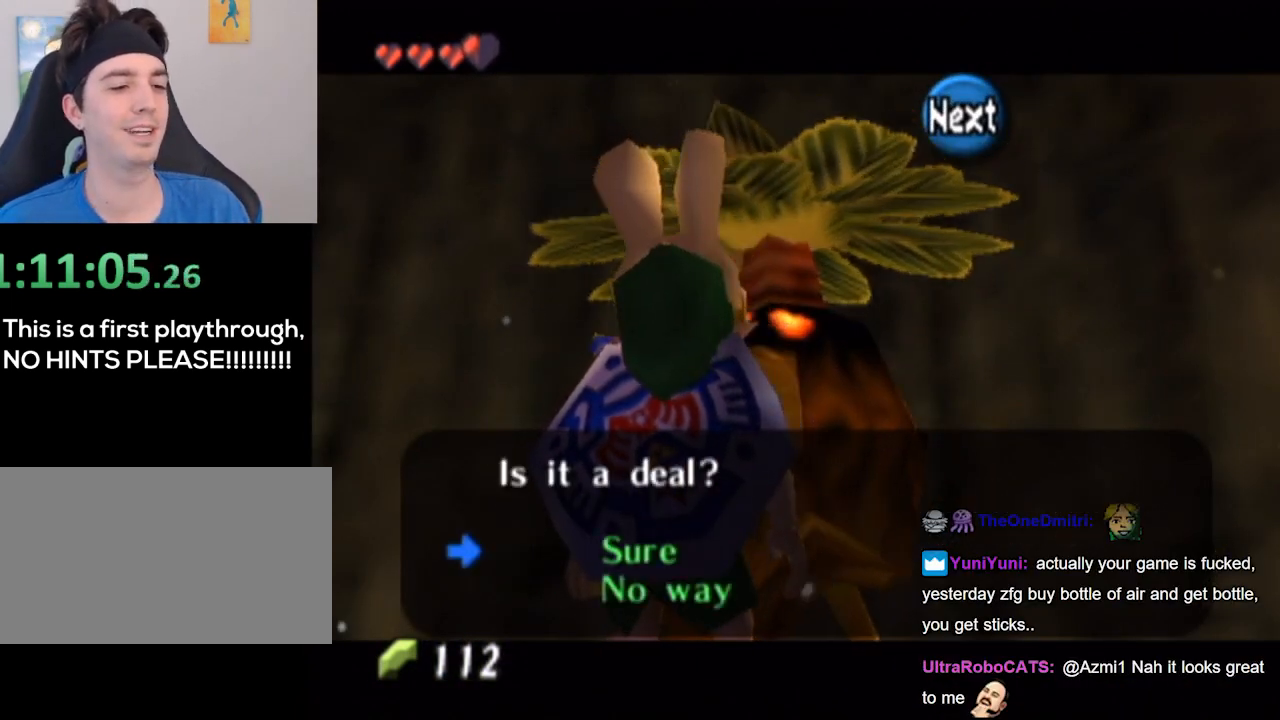
{"buttons": ["A"], "left_stick": "center", "right_stick": "center", "events": [[467, "A", "down"]]}
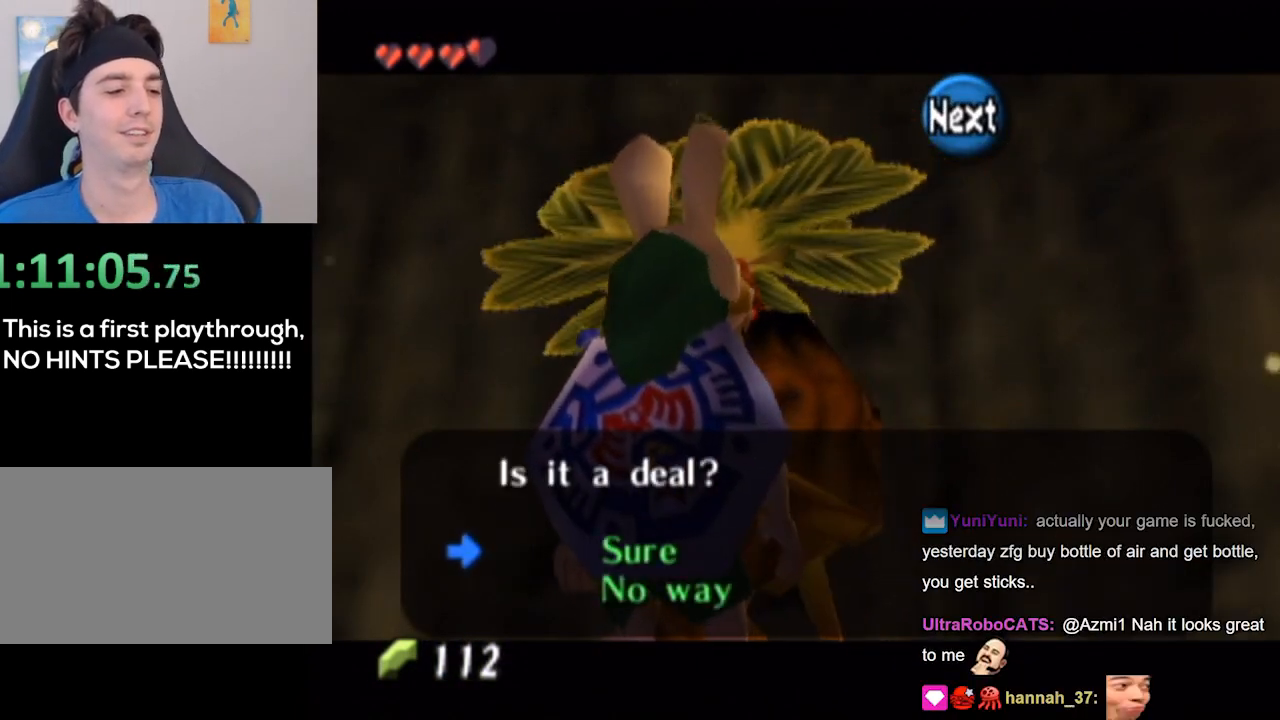
{"buttons": [], "left_stick": "center", "right_stick": "center", "events": [[67, "A", "up"]]}